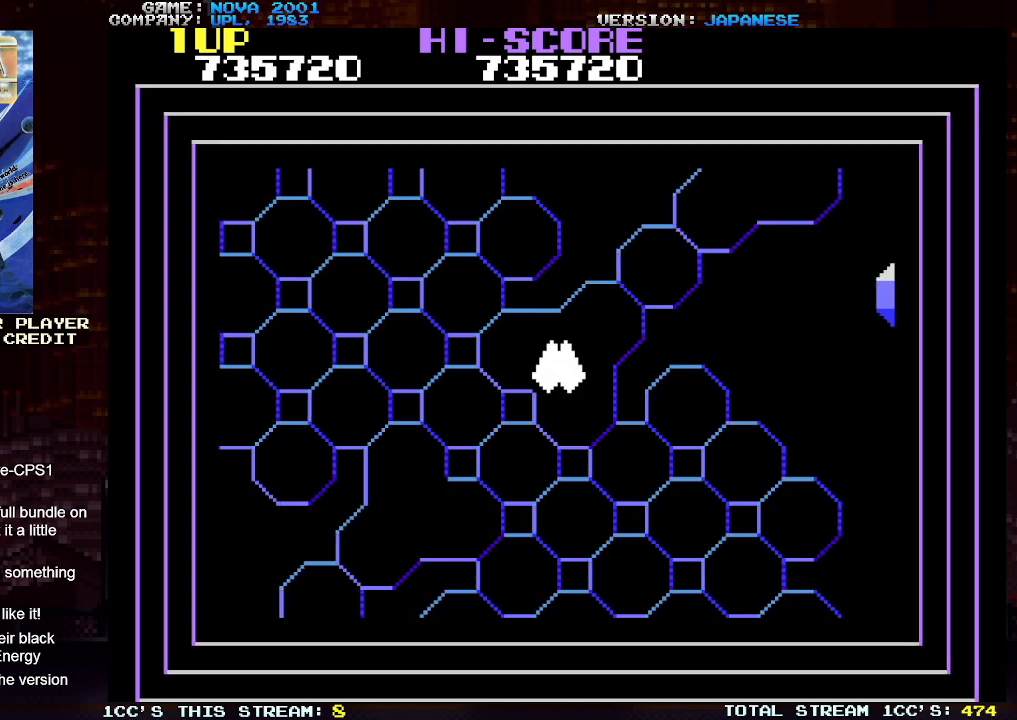
Gameplay with a controller (arcade stick); each line is a JSON object with the inputs held at the frame after it. "events" lists button and stick changes between this image and that frame as [ms after this image, input, new state], when the widget could be followed in between. Not read: L3 R3.
{"buttons": [], "left_stick": "center", "events": [[317, "TRIANGLE", "down"], [383, "TRIANGLE", "up"]]}
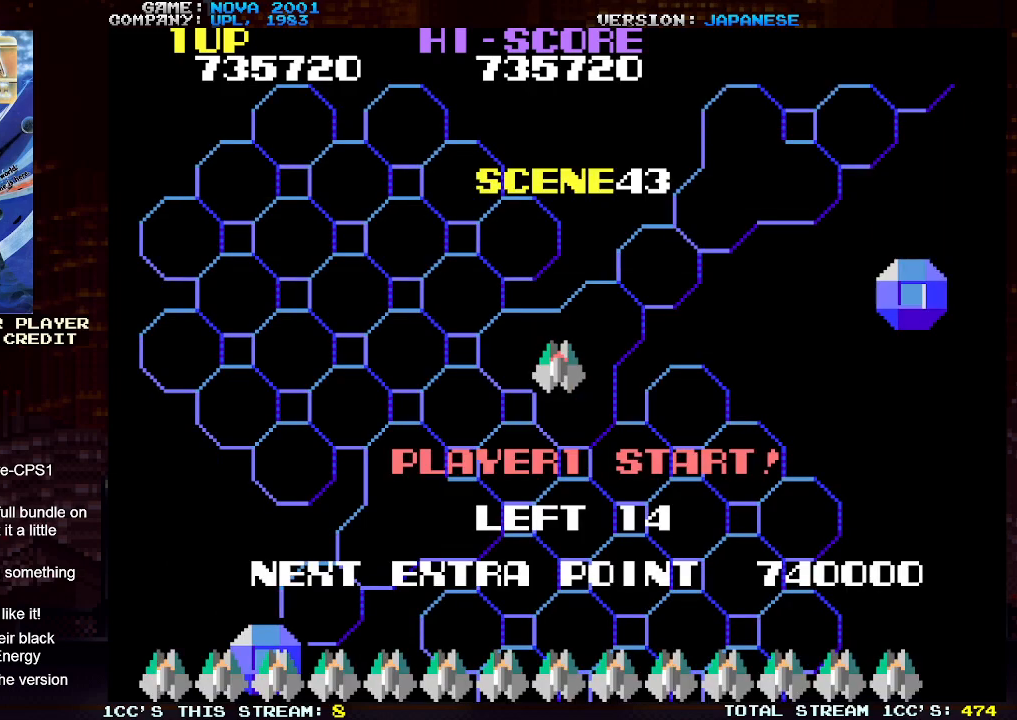
{"buttons": [], "left_stick": "center", "events": [[233, "TRIANGLE", "down"], [300, "TRIANGLE", "up"]]}
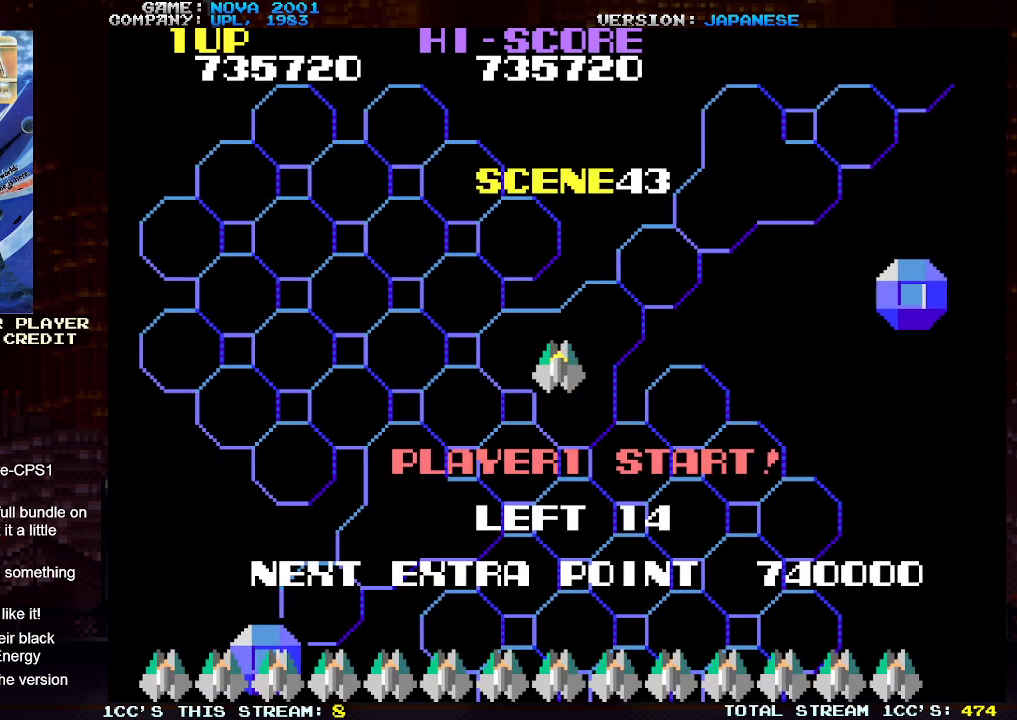
{"buttons": [], "left_stick": "center", "events": [[150, "TRIANGLE", "down"], [200, "TRIANGLE", "up"]]}
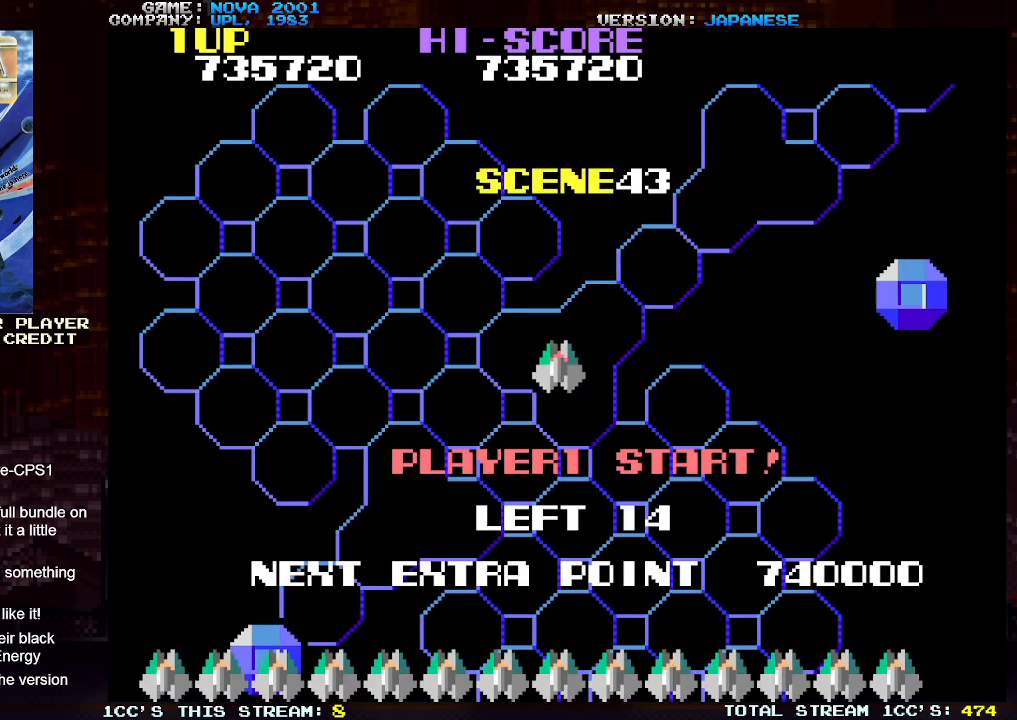
{"buttons": [], "left_stick": "center", "events": [[83, "TRIANGLE", "down"], [100, "TRIANGLE", "up"], [317, "TRIANGLE", "down"], [383, "TRIANGLE", "up"]]}
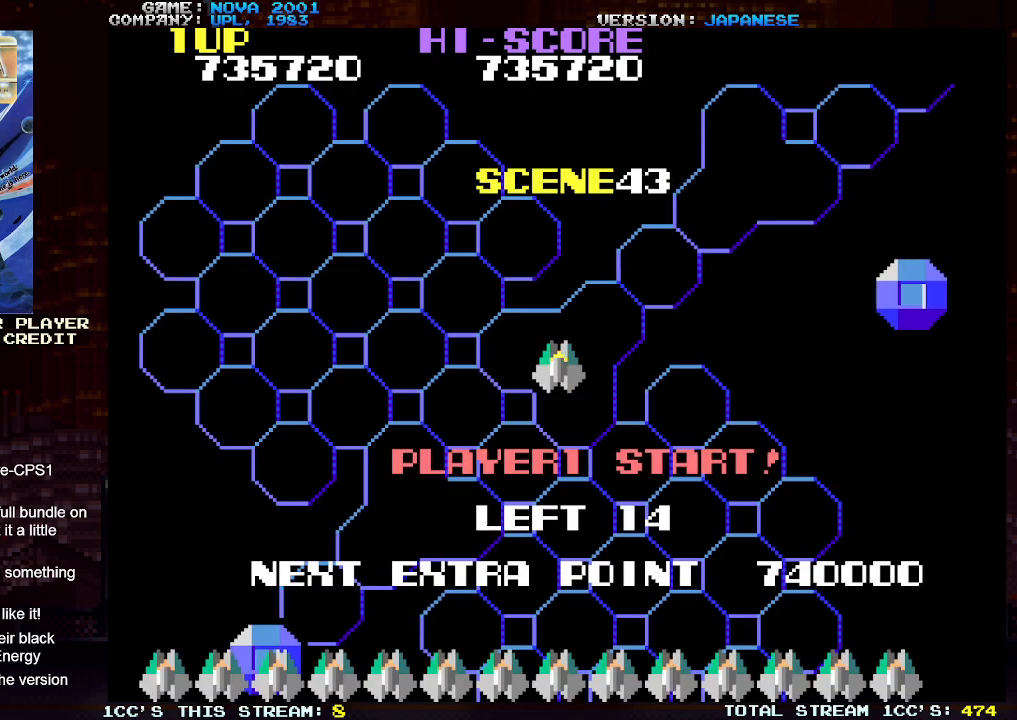
{"buttons": [], "left_stick": "center", "events": [[217, "TRIANGLE", "down"], [267, "TRIANGLE", "up"], [417, "TRIANGLE", "down"], [500, "TRIANGLE", "up"]]}
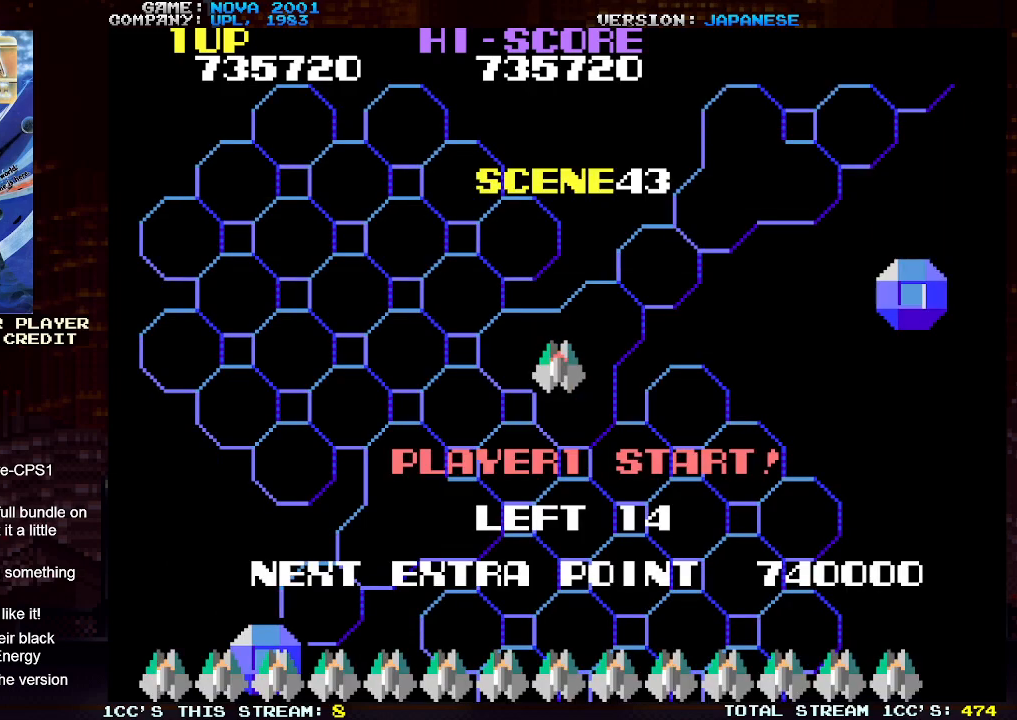
{"buttons": [], "left_stick": "center", "events": []}
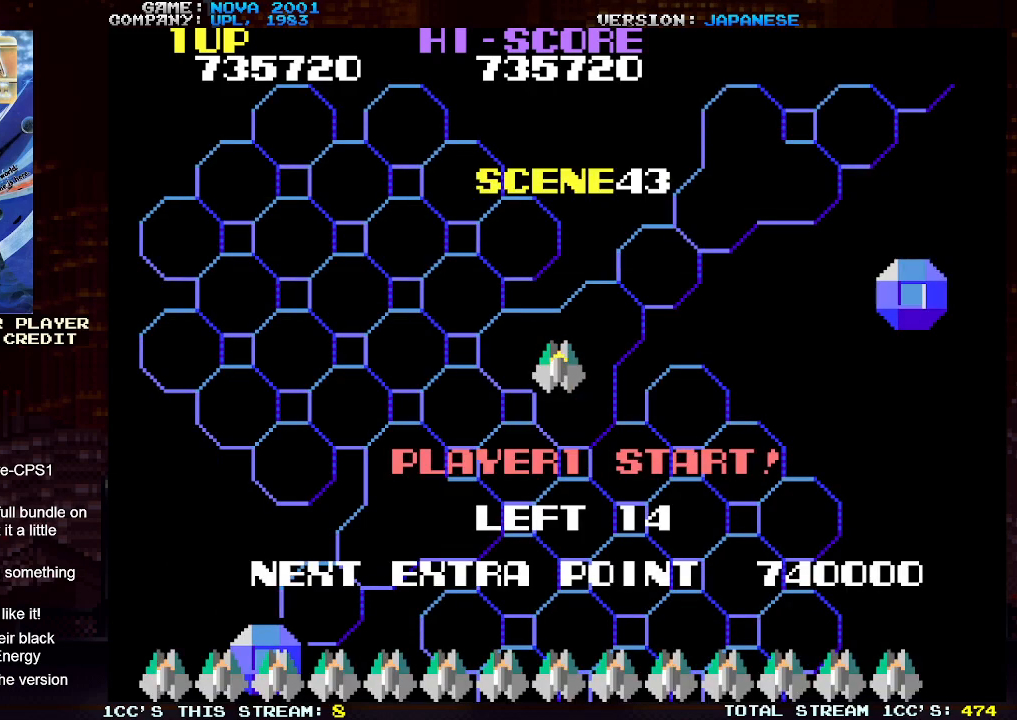
{"buttons": [], "left_stick": "center", "events": []}
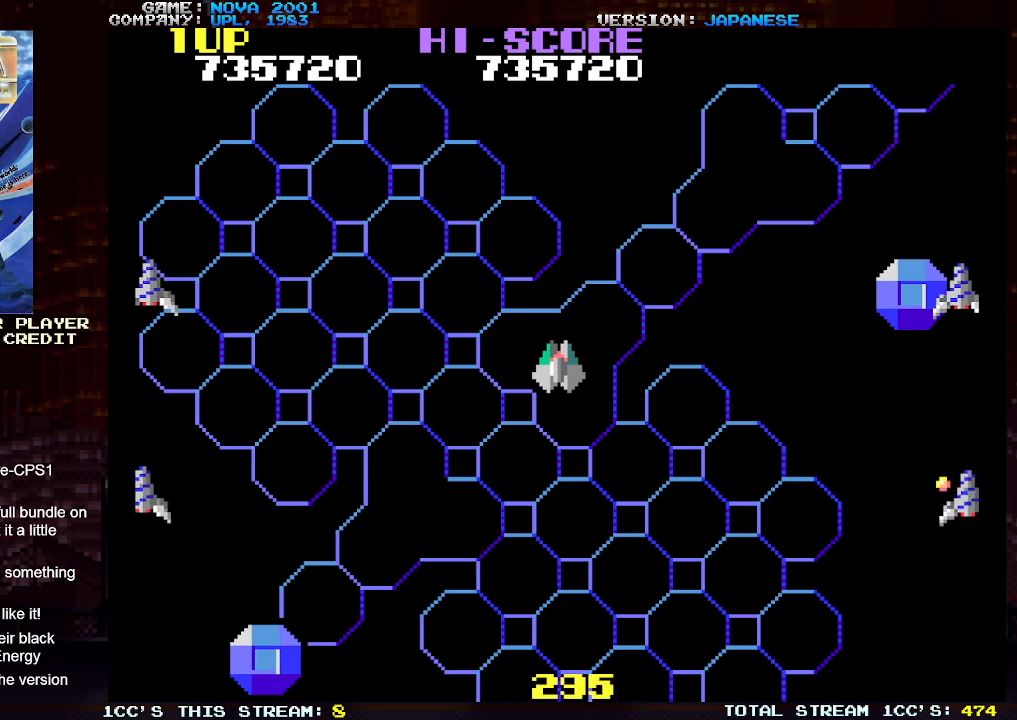
{"buttons": [], "left_stick": "center", "events": []}
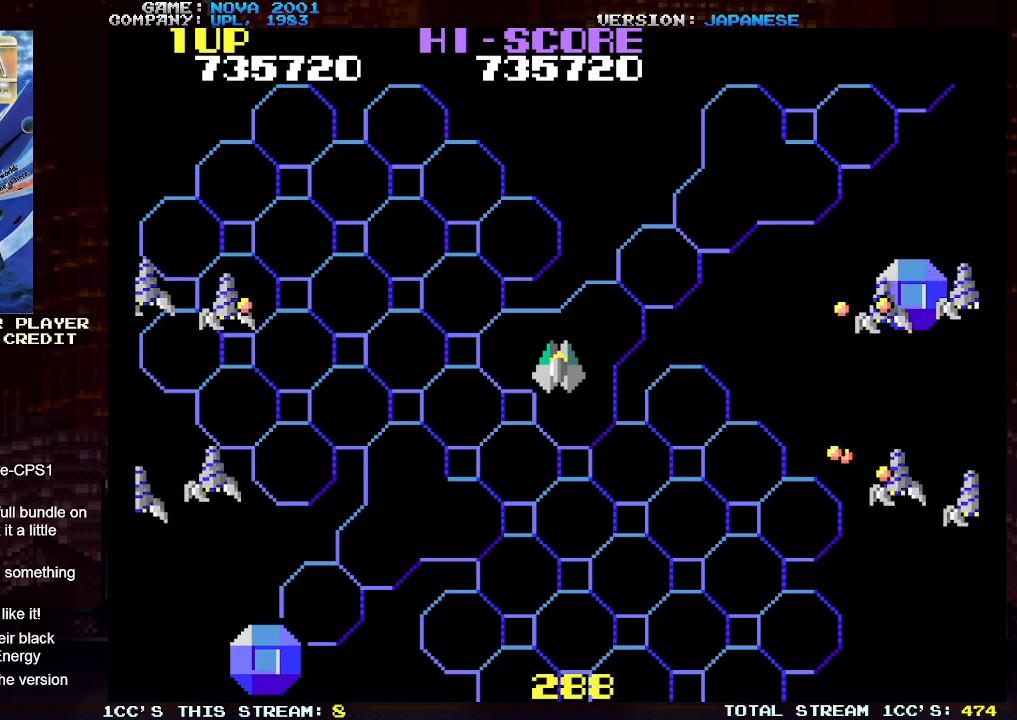
{"buttons": [], "left_stick": "down", "events": [[167, "left_stick", "down"]]}
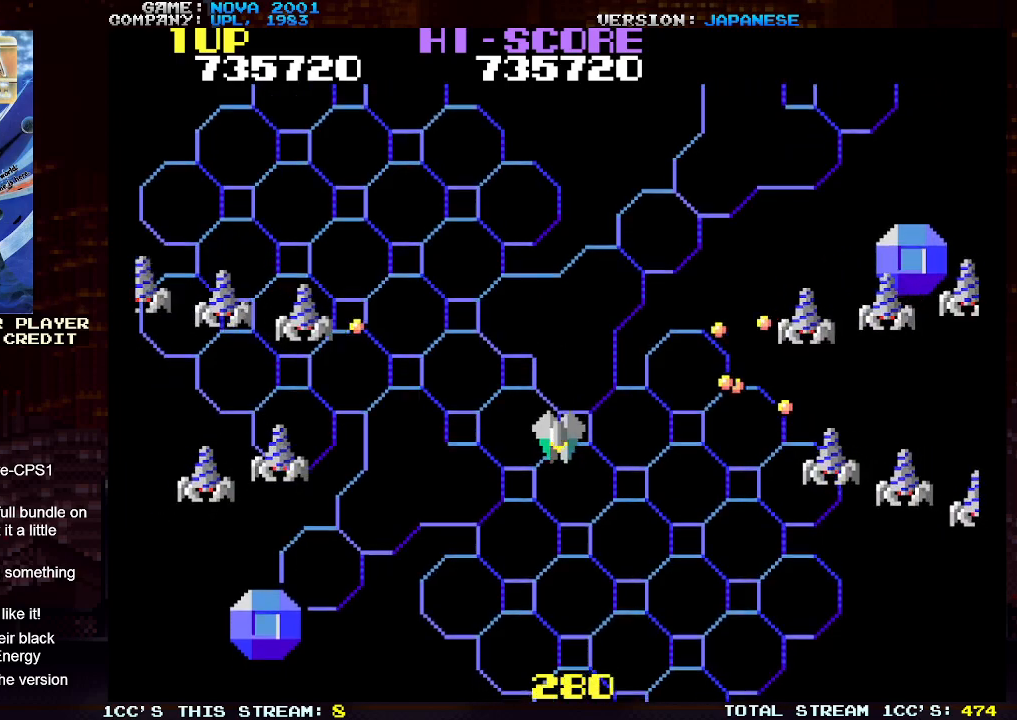
{"buttons": ["TRIANGLE"], "left_stick": "down", "events": [[250, "left_stick", "up"], [300, "TRIANGLE", "down"], [383, "left_stick", "center"], [467, "left_stick", "down"]]}
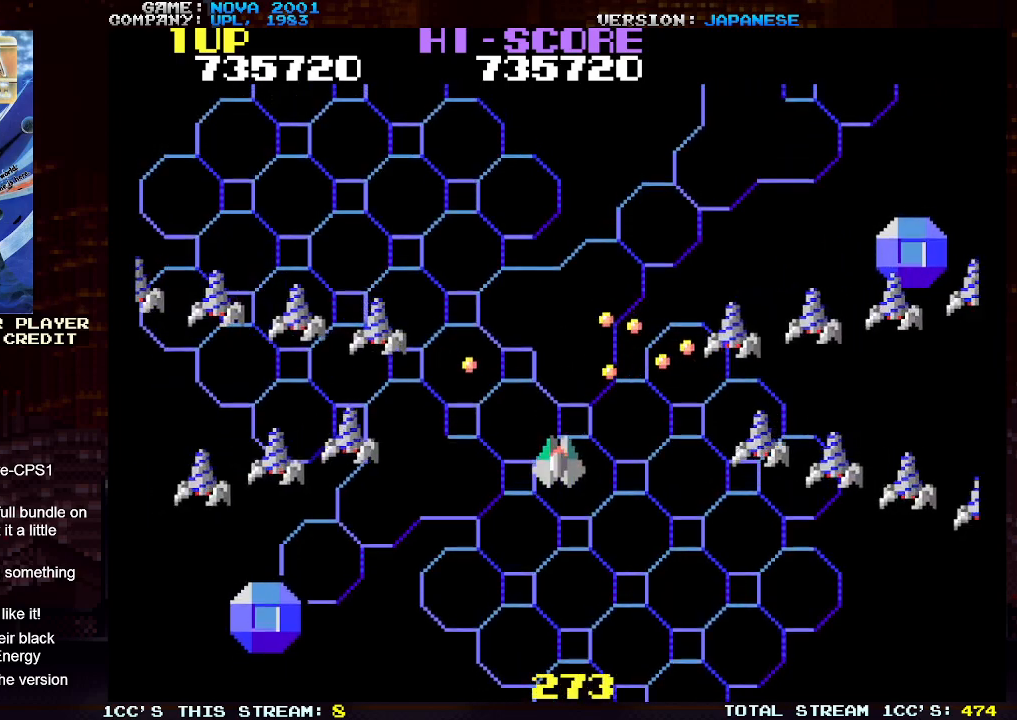
{"buttons": ["SQUARE", "TRIANGLE"], "left_stick": "center", "events": [[67, "left_stick", "down-left"], [317, "SQUARE", "down"], [383, "SQUARE", "up"], [483, "SQUARE", "down"], [483, "left_stick", "center"]]}
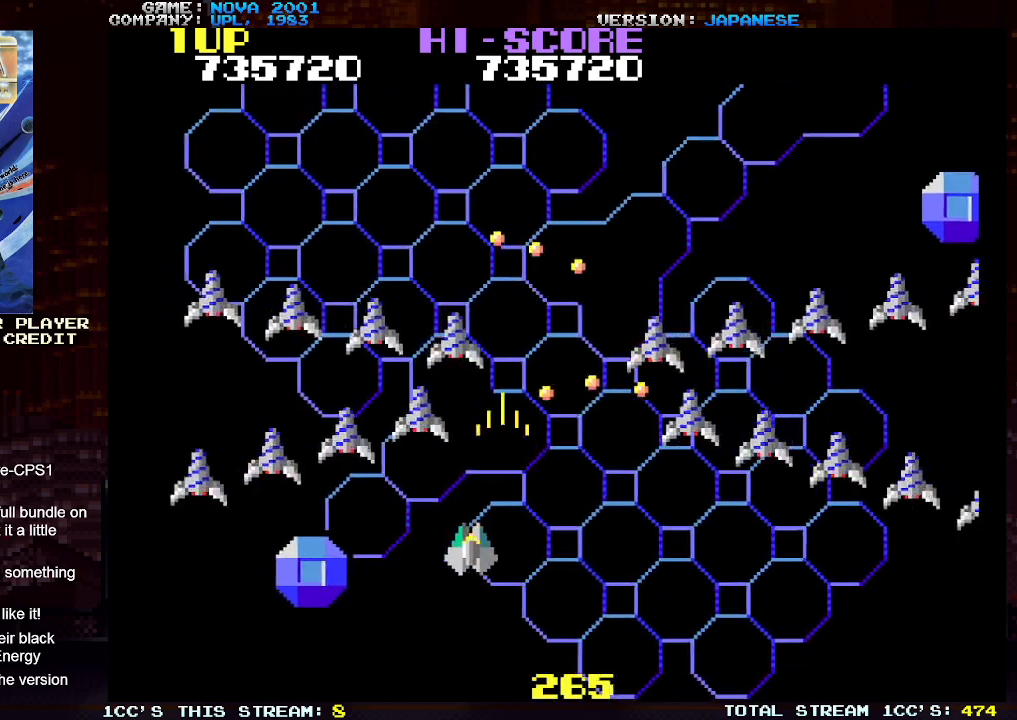
{"buttons": ["SQUARE", "TRIANGLE"], "left_stick": "center", "events": [[50, "SQUARE", "up"], [133, "SQUARE", "down"], [200, "SQUARE", "up"], [200, "left_stick", "down"], [283, "SQUARE", "down"], [350, "SQUARE", "up"], [367, "left_stick", "center"], [433, "SQUARE", "down"]]}
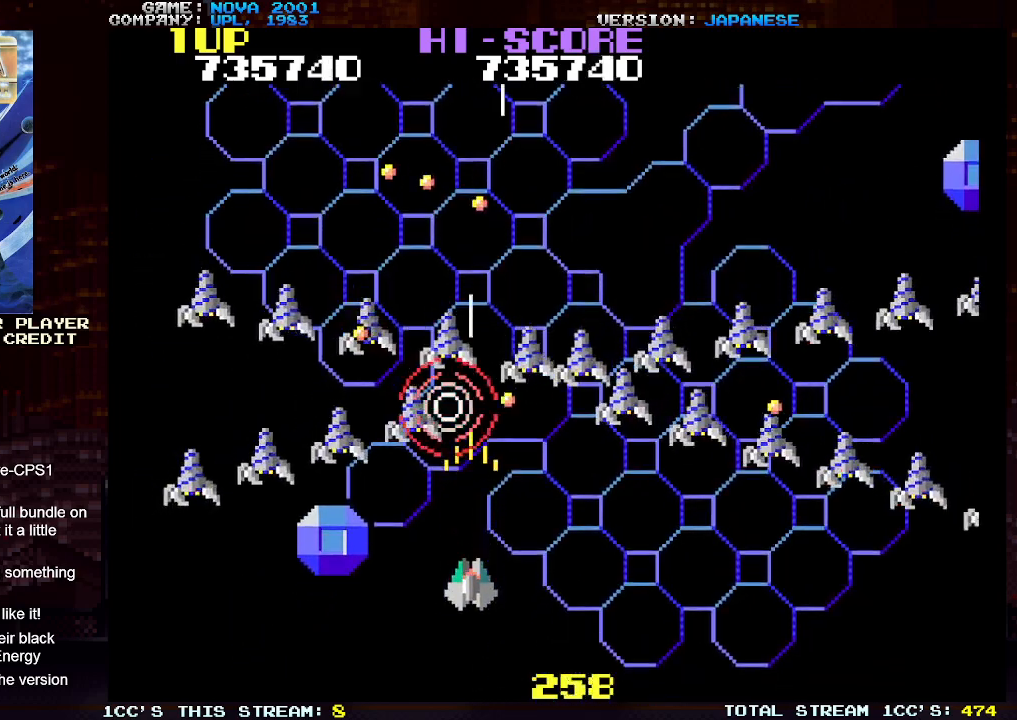
{"buttons": ["SQUARE", "TRIANGLE"], "left_stick": "center", "events": [[17, "SQUARE", "up"], [100, "SQUARE", "down"], [183, "SQUARE", "up"], [267, "SQUARE", "down"], [333, "SQUARE", "up"], [433, "SQUARE", "down"]]}
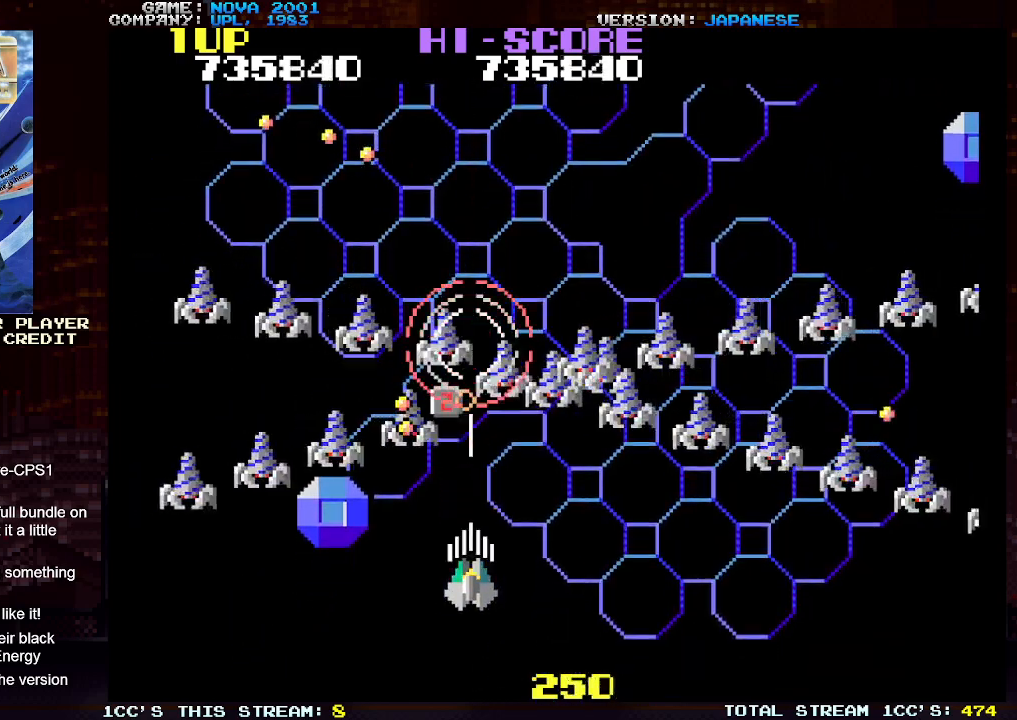
{"buttons": ["TRIANGLE"], "left_stick": "center", "events": [[17, "SQUARE", "up"], [83, "SQUARE", "down"], [167, "SQUARE", "up"], [183, "left_stick", "right"], [250, "SQUARE", "down"], [317, "left_stick", "center"], [333, "SQUARE", "up"], [417, "SQUARE", "down"], [500, "SQUARE", "up"]]}
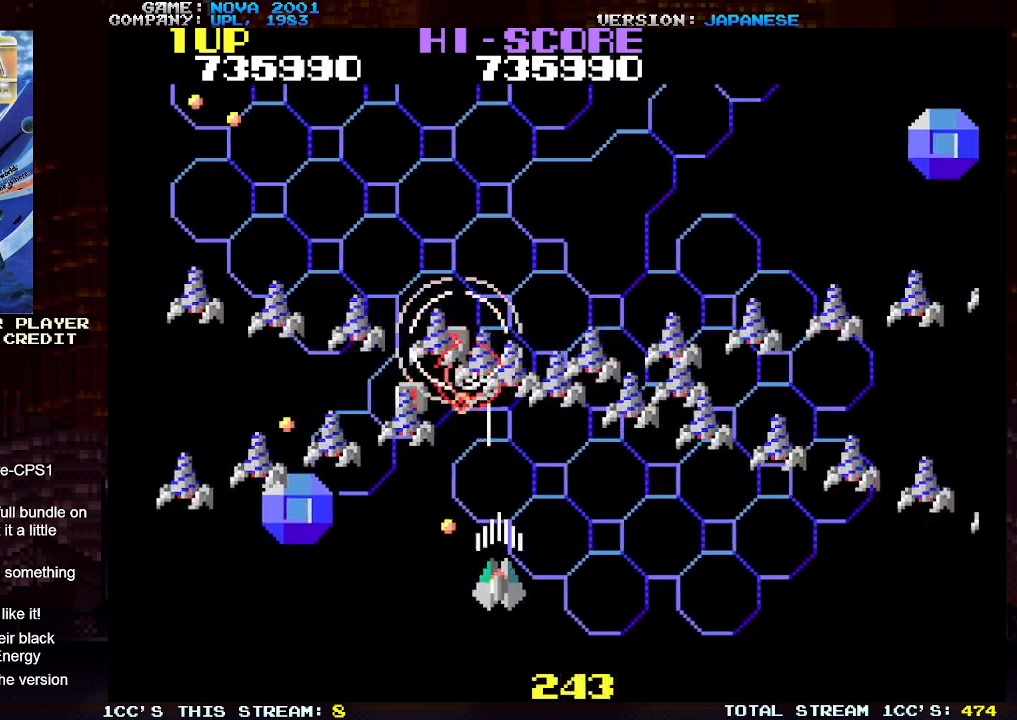
{"buttons": ["SQUARE", "TRIANGLE"], "left_stick": "center", "events": [[50, "left_stick", "right"], [100, "SQUARE", "down"], [183, "SQUARE", "up"], [183, "left_stick", "center"], [250, "SQUARE", "down"], [350, "SQUARE", "up"], [350, "left_stick", "right"], [417, "SQUARE", "down"], [483, "left_stick", "center"]]}
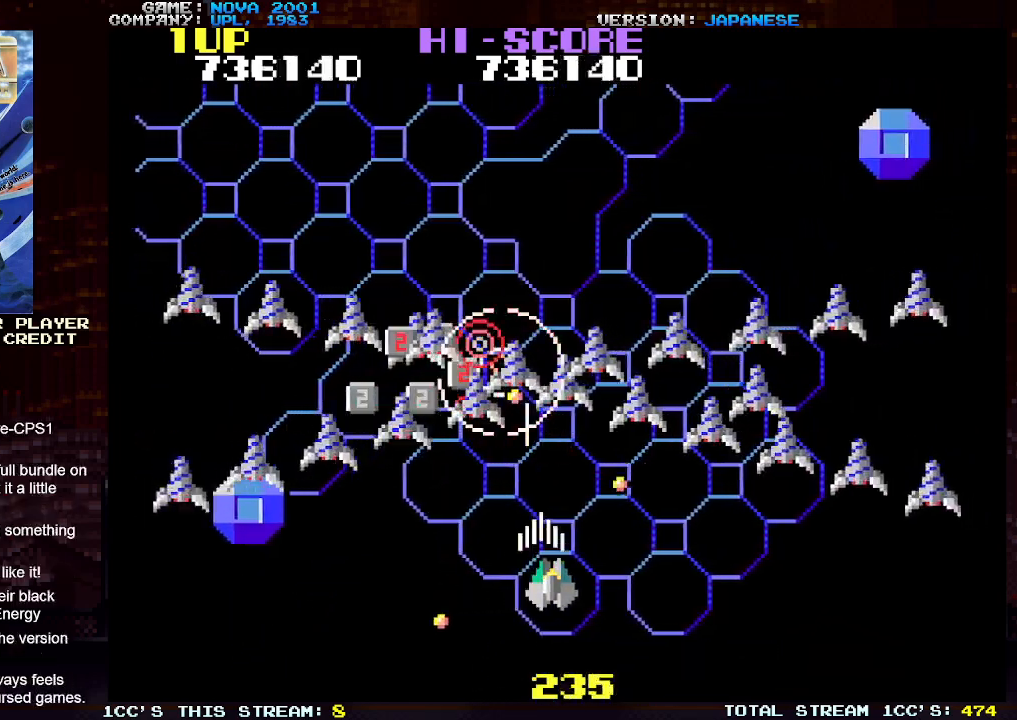
{"buttons": ["TRIANGLE"], "left_stick": "center", "events": [[17, "SQUARE", "up"], [67, "SQUARE", "down"], [100, "left_stick", "down-right"], [167, "SQUARE", "up"], [233, "SQUARE", "down"], [333, "SQUARE", "up"], [417, "SQUARE", "down"], [467, "left_stick", "center"], [483, "SQUARE", "up"]]}
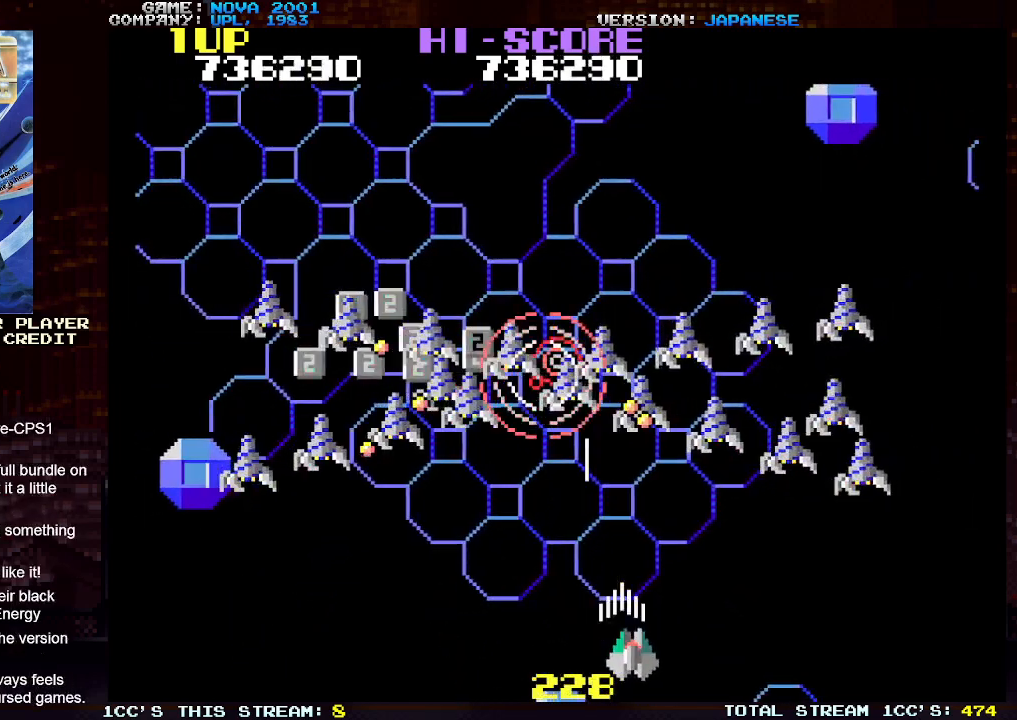
{"buttons": ["TRIANGLE"], "left_stick": "center", "events": [[83, "SQUARE", "down"], [167, "SQUARE", "up"], [250, "SQUARE", "down"], [317, "SQUARE", "up"], [417, "SQUARE", "down"], [500, "SQUARE", "up"]]}
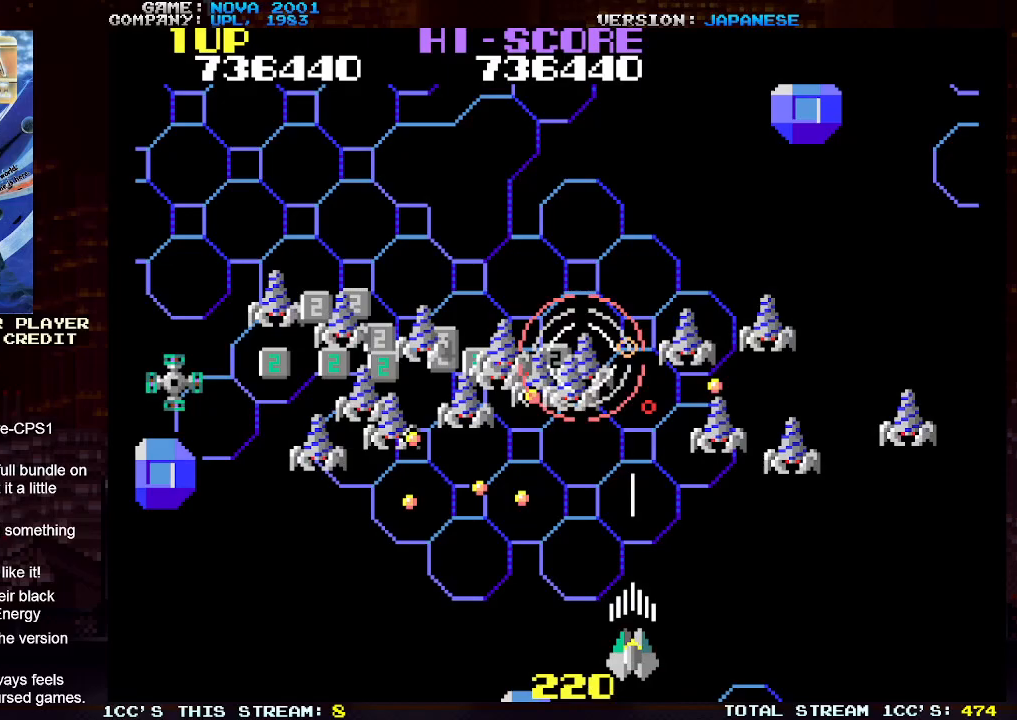
{"buttons": ["TRIANGLE"], "left_stick": "center", "events": [[67, "SQUARE", "down"], [150, "SQUARE", "up"], [233, "SQUARE", "down"], [333, "SQUARE", "up"], [417, "SQUARE", "down"], [483, "SQUARE", "up"]]}
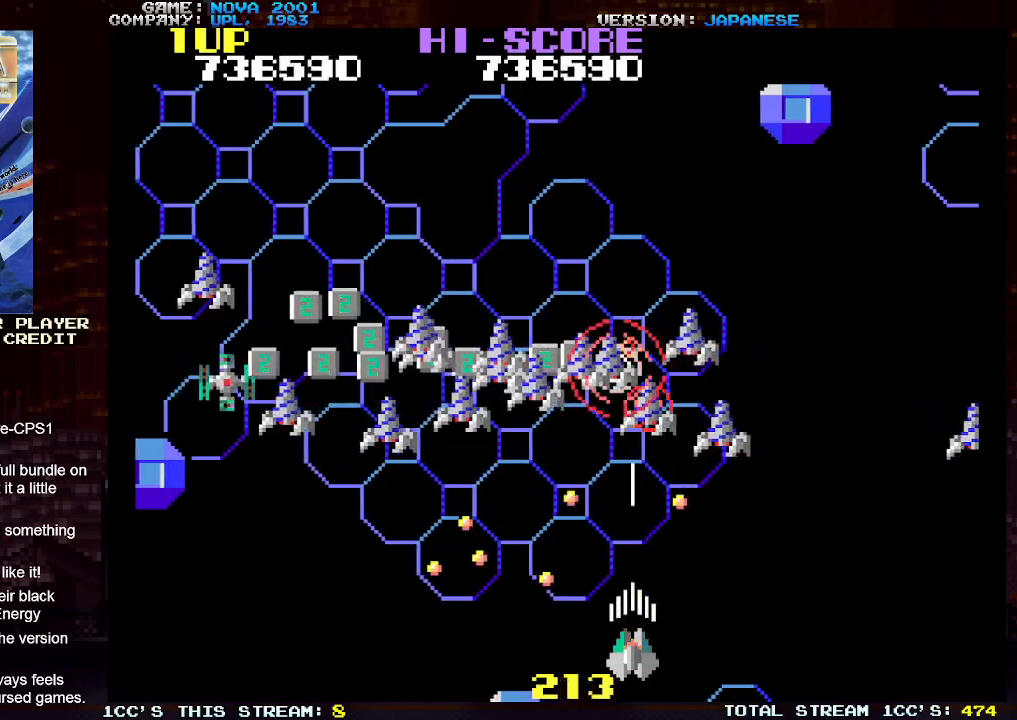
{"buttons": ["TRIANGLE"], "left_stick": "center", "events": [[83, "SQUARE", "down"], [150, "SQUARE", "up"], [200, "left_stick", "right"], [233, "SQUARE", "down"], [317, "SQUARE", "up"], [333, "left_stick", "center"], [400, "SQUARE", "down"], [400, "left_stick", "right"], [483, "SQUARE", "up"], [500, "left_stick", "center"]]}
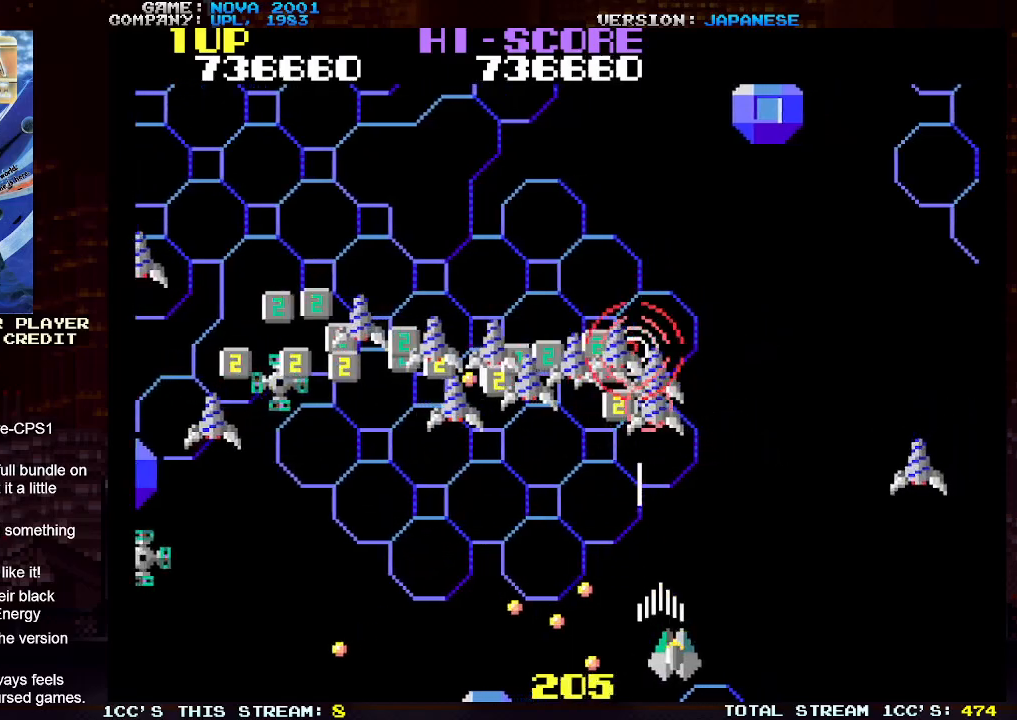
{"buttons": ["TRIANGLE"], "left_stick": "right", "events": [[67, "SQUARE", "down"], [100, "left_stick", "right"], [150, "SQUARE", "up"], [367, "SQUARE", "down"], [450, "SQUARE", "up"]]}
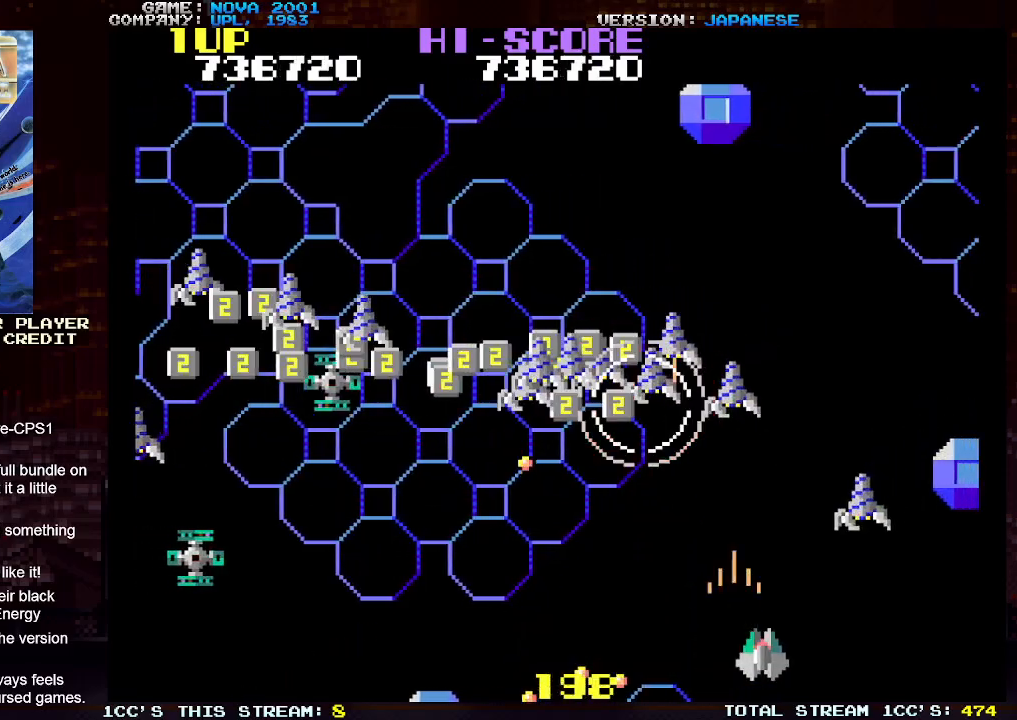
{"buttons": ["SQUARE", "TRIANGLE"], "left_stick": "left", "events": [[83, "SQUARE", "down"], [167, "SQUARE", "up"], [283, "SQUARE", "down"], [317, "left_stick", "center"], [367, "SQUARE", "up"], [367, "left_stick", "left"], [467, "SQUARE", "down"]]}
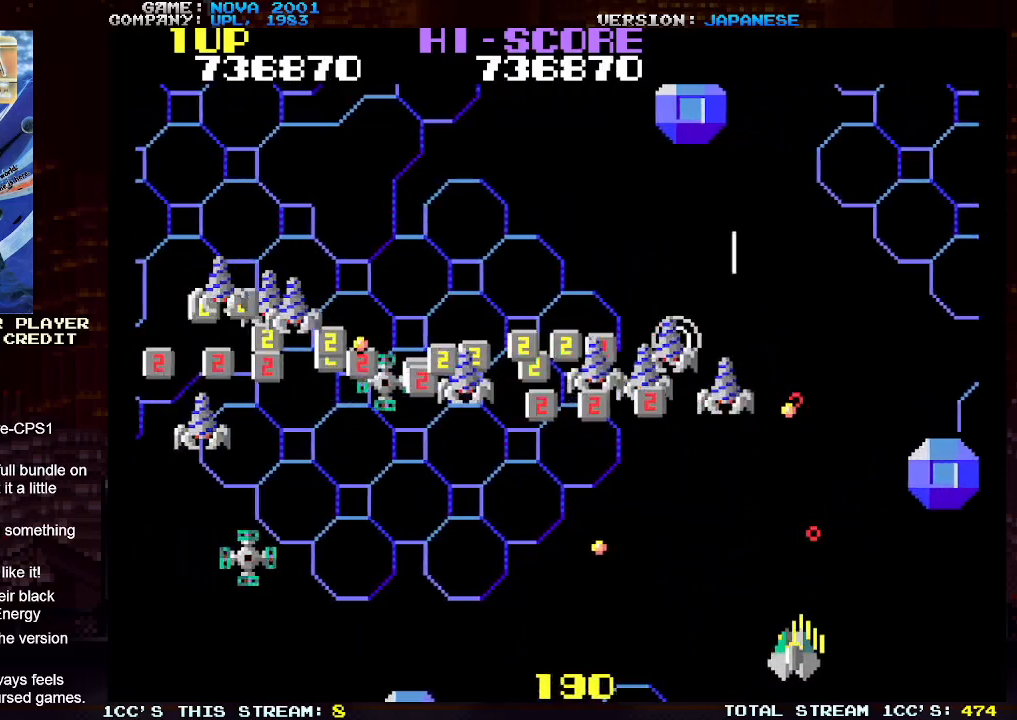
{"buttons": ["SQUARE", "TRIANGLE"], "left_stick": "left", "events": [[33, "SQUARE", "up"], [100, "left_stick", "up"], [133, "SQUARE", "down"], [217, "SQUARE", "up"], [250, "left_stick", "up-left"], [300, "SQUARE", "down"], [350, "left_stick", "left"], [383, "SQUARE", "up"], [467, "SQUARE", "down"]]}
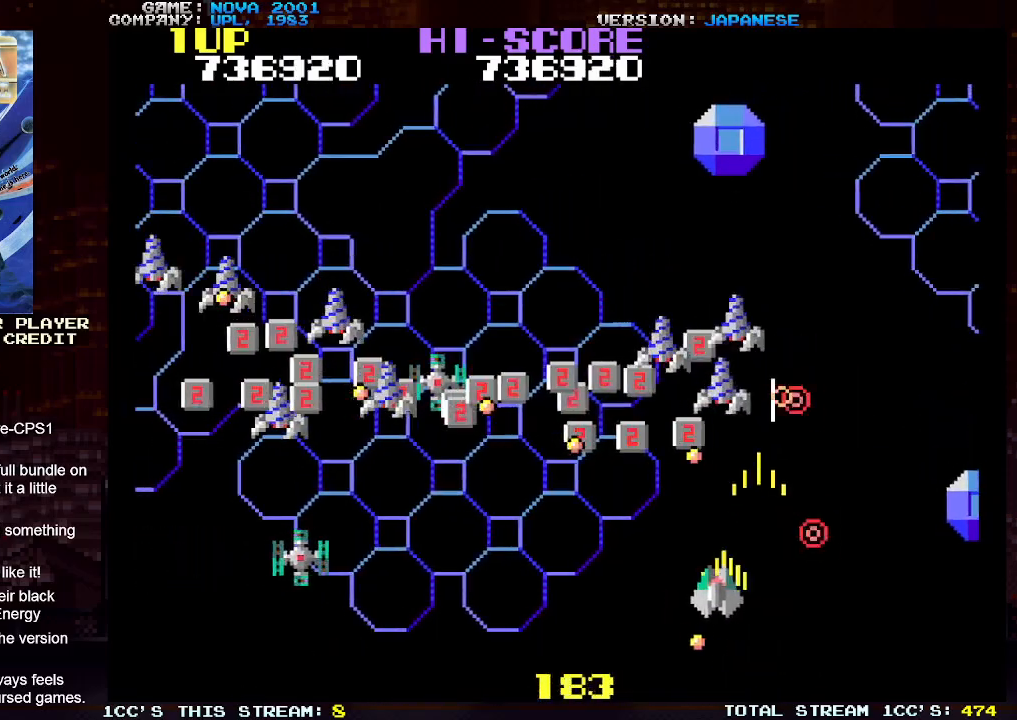
{"buttons": ["SQUARE", "TRIANGLE"], "left_stick": "up-left", "events": [[50, "SQUARE", "up"], [133, "SQUARE", "down"], [217, "SQUARE", "up"], [250, "left_stick", "up-left"], [317, "SQUARE", "down"], [383, "SQUARE", "up"], [467, "SQUARE", "down"]]}
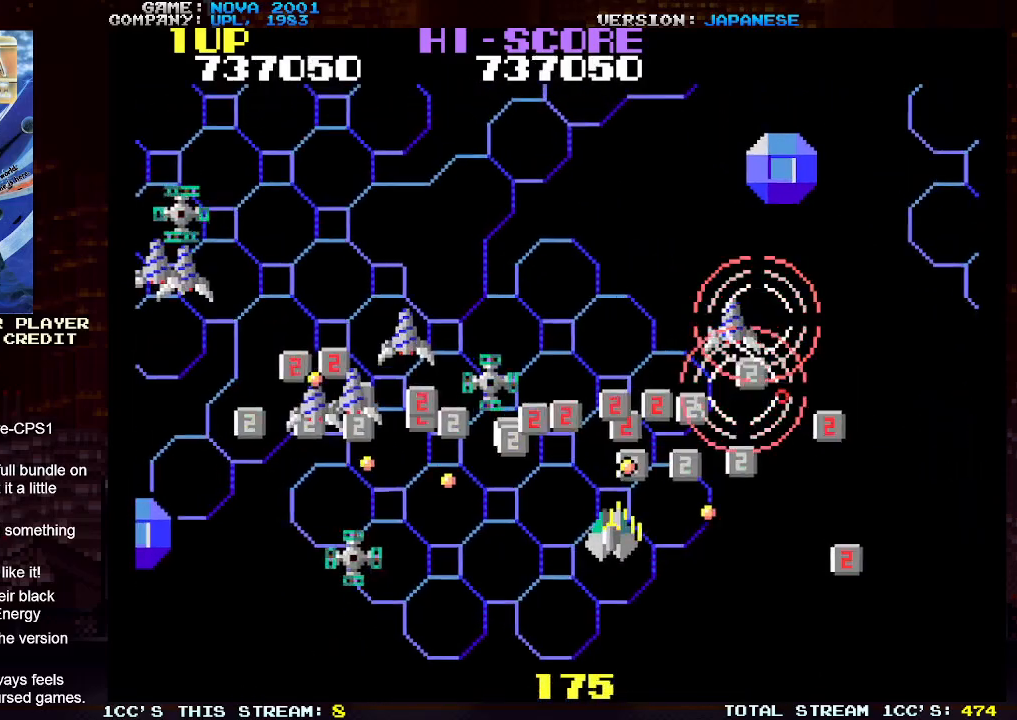
{"buttons": ["SQUARE", "TRIANGLE"], "left_stick": "down-right", "events": [[67, "SQUARE", "up"], [133, "SQUARE", "down"], [133, "left_stick", "up-right"], [200, "left_stick", "up"], [233, "SQUARE", "up"], [300, "SQUARE", "down"], [300, "left_stick", "up-right"], [383, "SQUARE", "up"], [450, "SQUARE", "down"], [450, "left_stick", "down-right"]]}
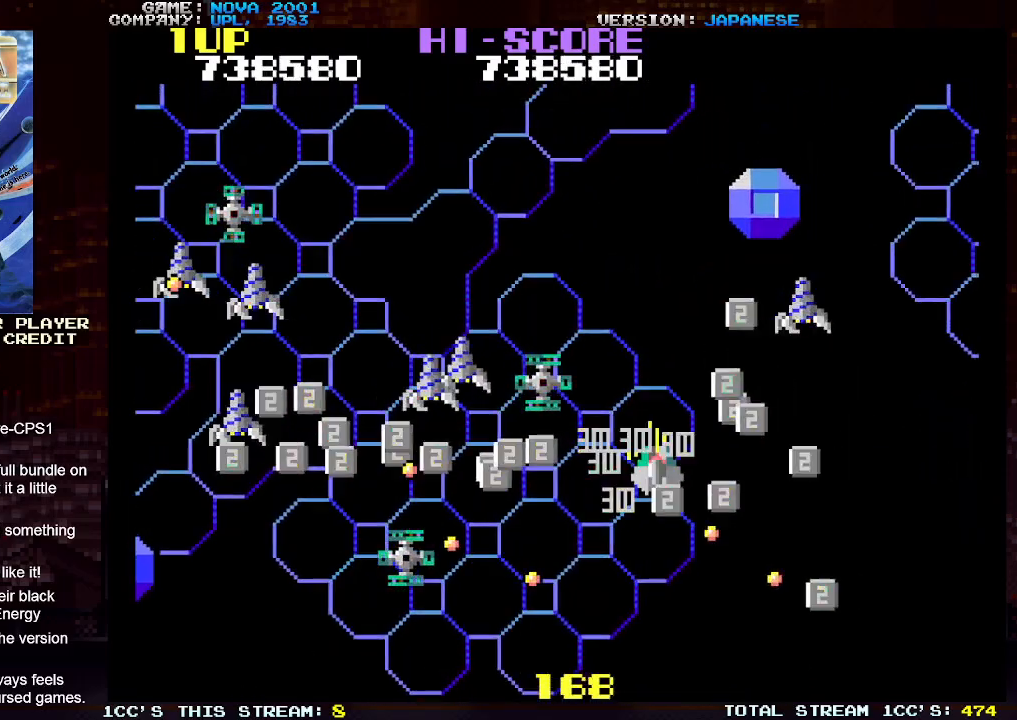
{"buttons": ["SQUARE", "TRIANGLE"], "left_stick": "down-left", "events": [[50, "SQUARE", "up"], [100, "left_stick", "up-right"], [133, "SQUARE", "down"], [217, "SQUARE", "up"], [300, "SQUARE", "down"], [333, "left_stick", "down-right"], [367, "SQUARE", "up"], [450, "left_stick", "down-left"], [483, "SQUARE", "down"]]}
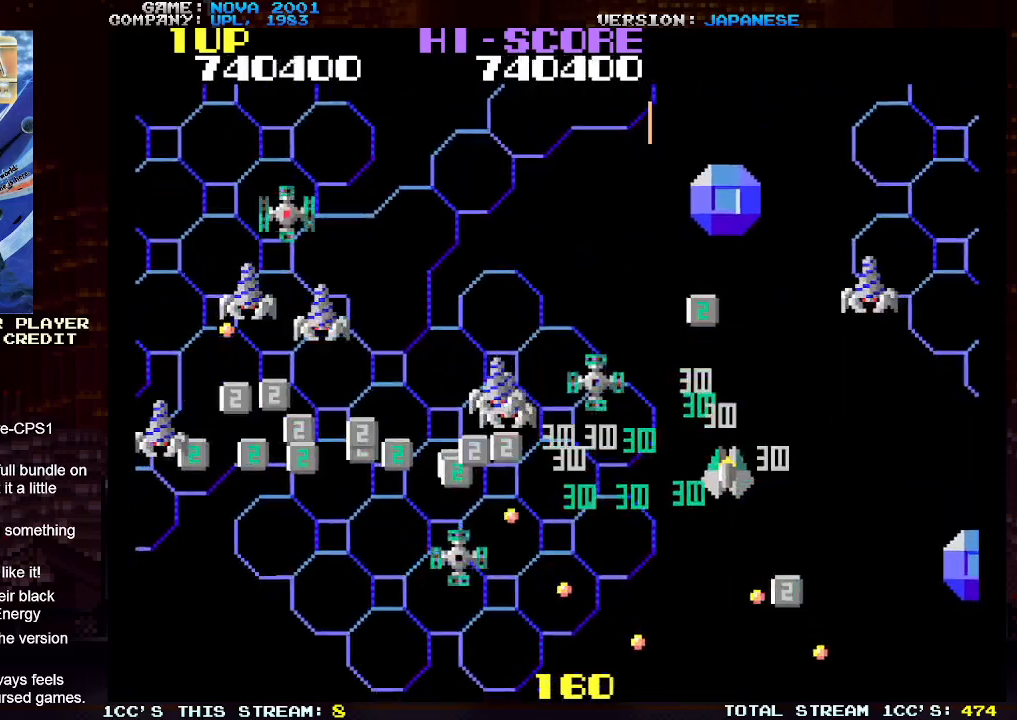
{"buttons": ["SQUARE", "TRIANGLE"], "left_stick": "center", "events": [[33, "left_stick", "up-left"], [50, "SQUARE", "up"], [133, "left_stick", "down-left"], [150, "SQUARE", "down"], [233, "SQUARE", "up"], [250, "left_stick", "center"], [333, "SQUARE", "down"], [400, "SQUARE", "up"], [500, "SQUARE", "down"]]}
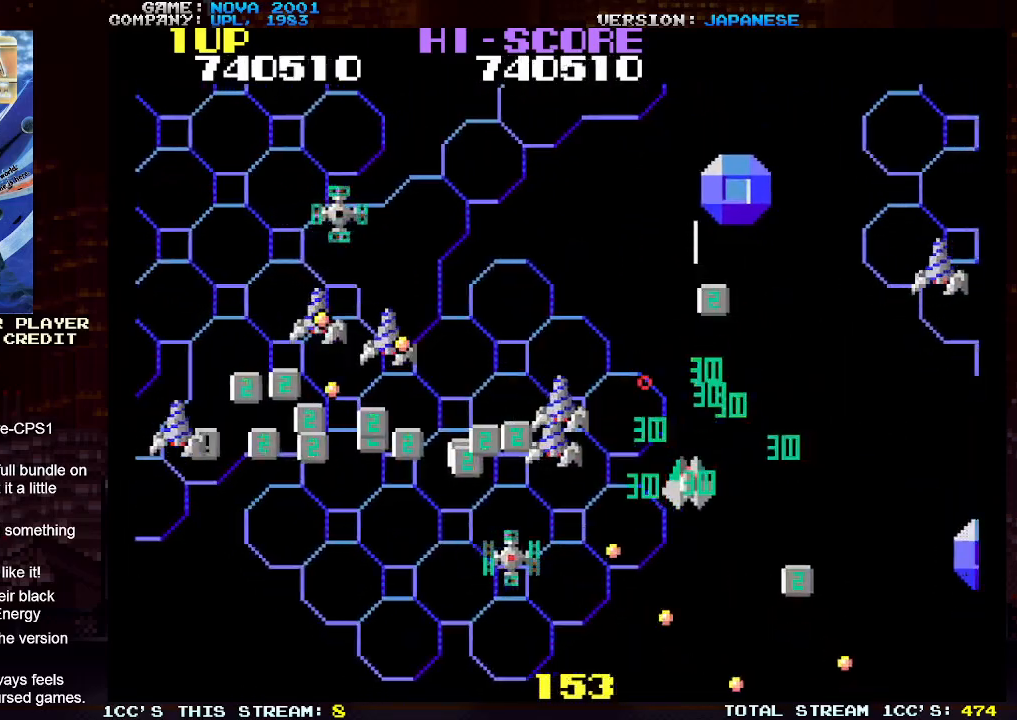
{"buttons": ["SQUARE", "TRIANGLE"], "left_stick": "down", "events": [[67, "SQUARE", "up"], [167, "SQUARE", "down"], [200, "left_stick", "down"], [250, "SQUARE", "up"], [350, "SQUARE", "down"], [367, "left_stick", "left"], [383, "SQUARE", "up"], [467, "SQUARE", "down"], [467, "left_stick", "down"]]}